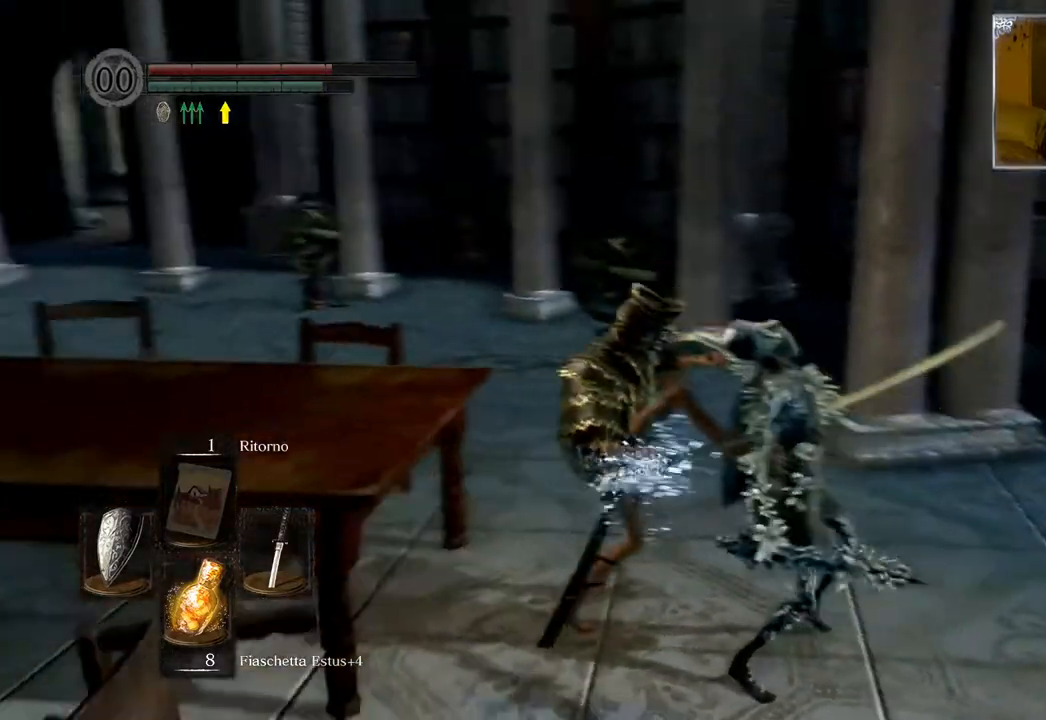
Gameplay with a controller (PlayStation layout); each line is a JSON object with the inputs held at the frame after it. "events" lists button and stick changes between this image and that frame as [ms after this image, input, new state], when the widget could be followed in between.
{"buttons": [], "left_stick": "down", "right_stick": "center", "events": [[317, "right_stick", "center"], [467, "left_stick", "down"]]}
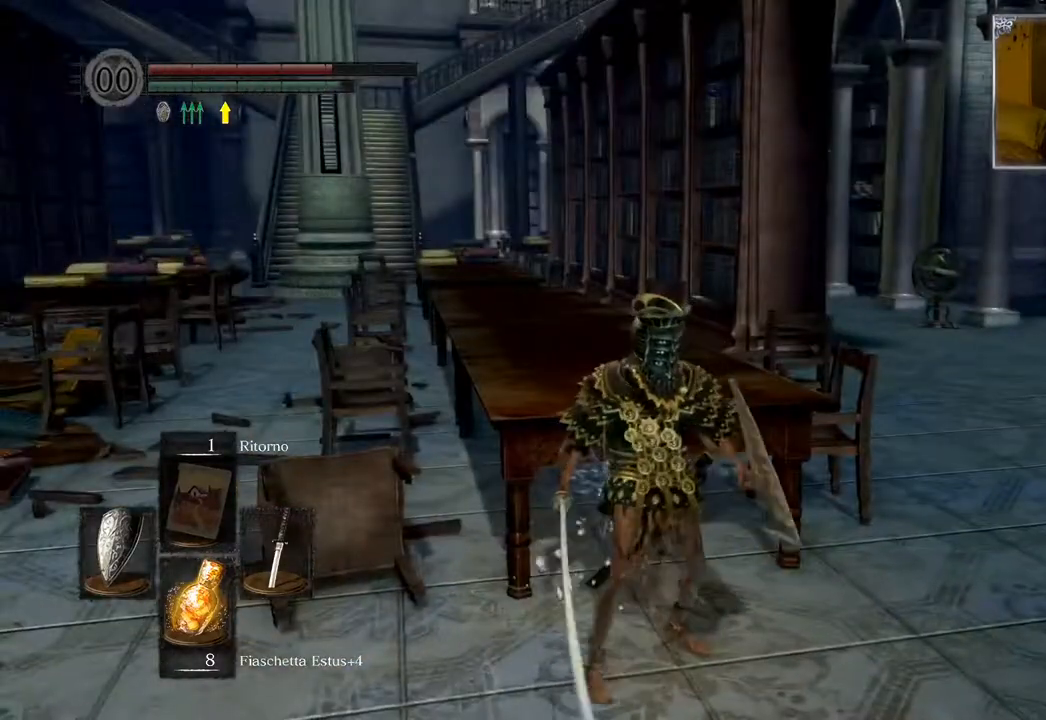
{"buttons": [], "left_stick": "down-left", "right_stick": "center", "events": [[67, "left_stick", "down-left"], [167, "right_stick", "up-left"], [317, "right_stick", "center"]]}
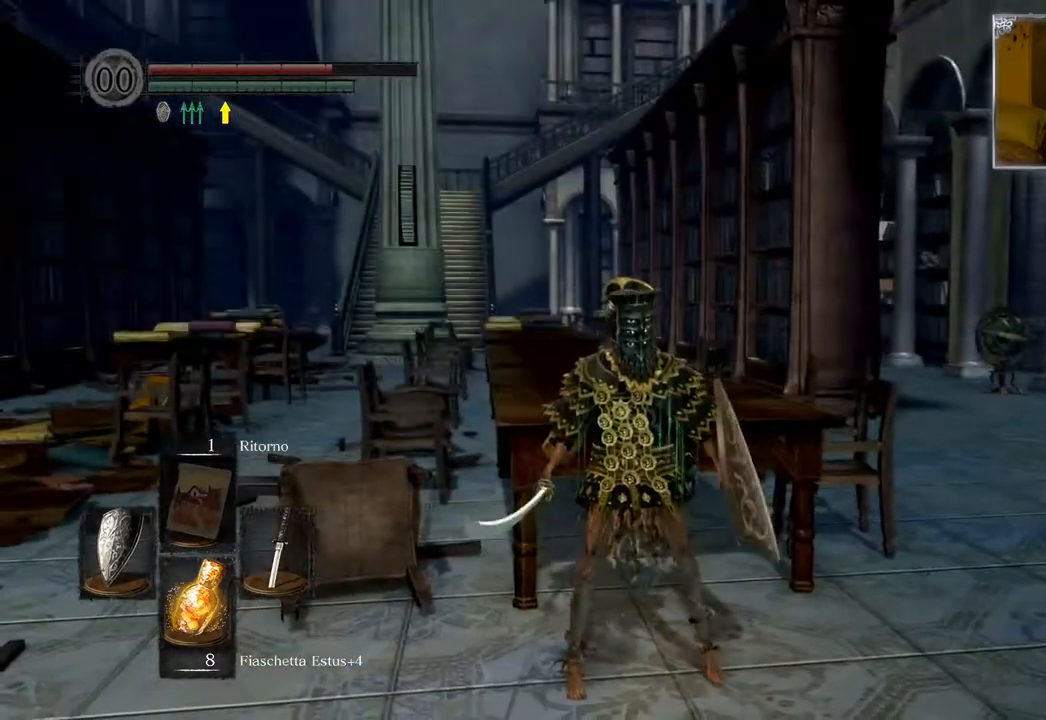
{"buttons": [], "left_stick": "down-left", "right_stick": "center", "events": []}
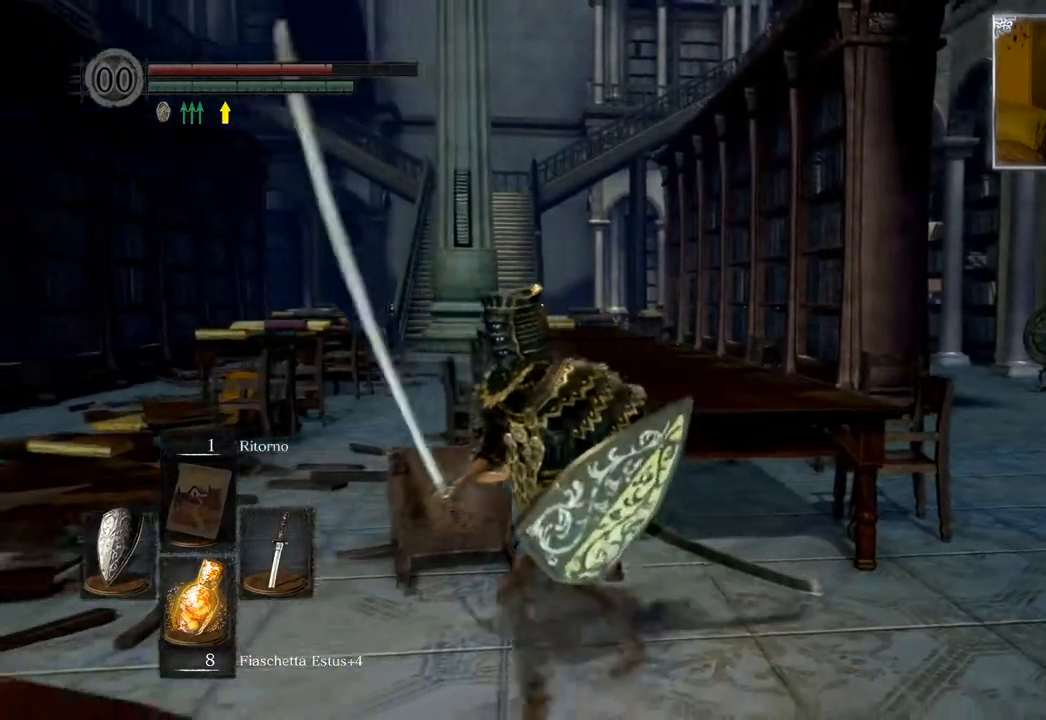
{"buttons": ["CIRCLE"], "left_stick": "up", "right_stick": "center", "events": [[67, "left_stick", "left"], [217, "left_stick", "up"], [317, "CIRCLE", "down"]]}
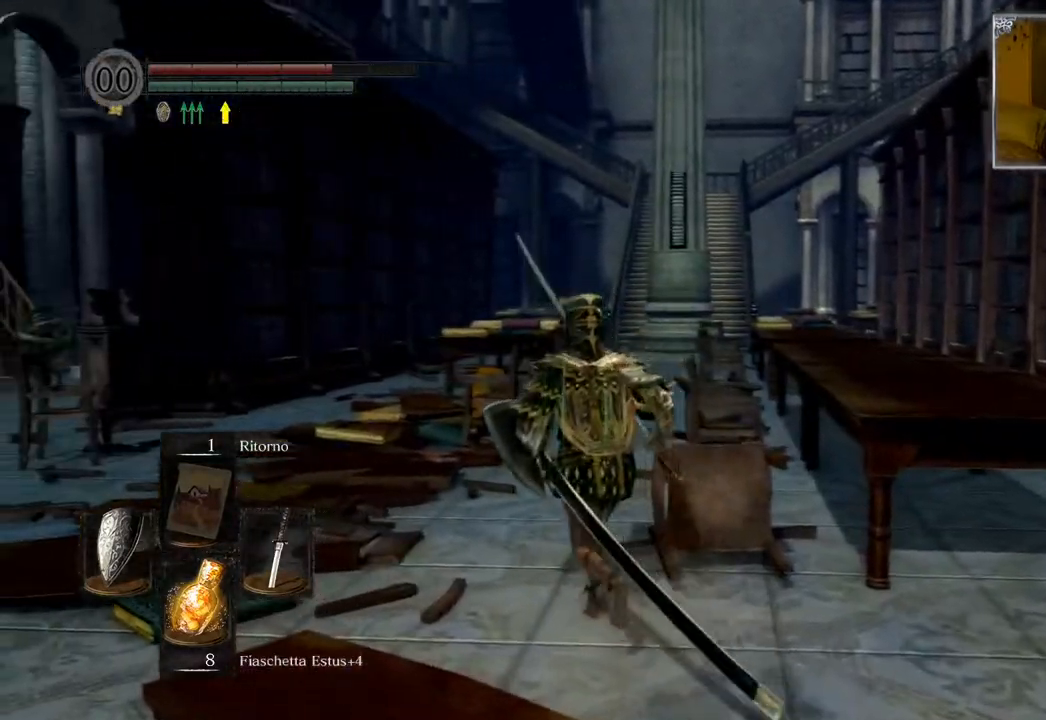
{"buttons": ["CIRCLE"], "left_stick": "up", "right_stick": "center", "events": []}
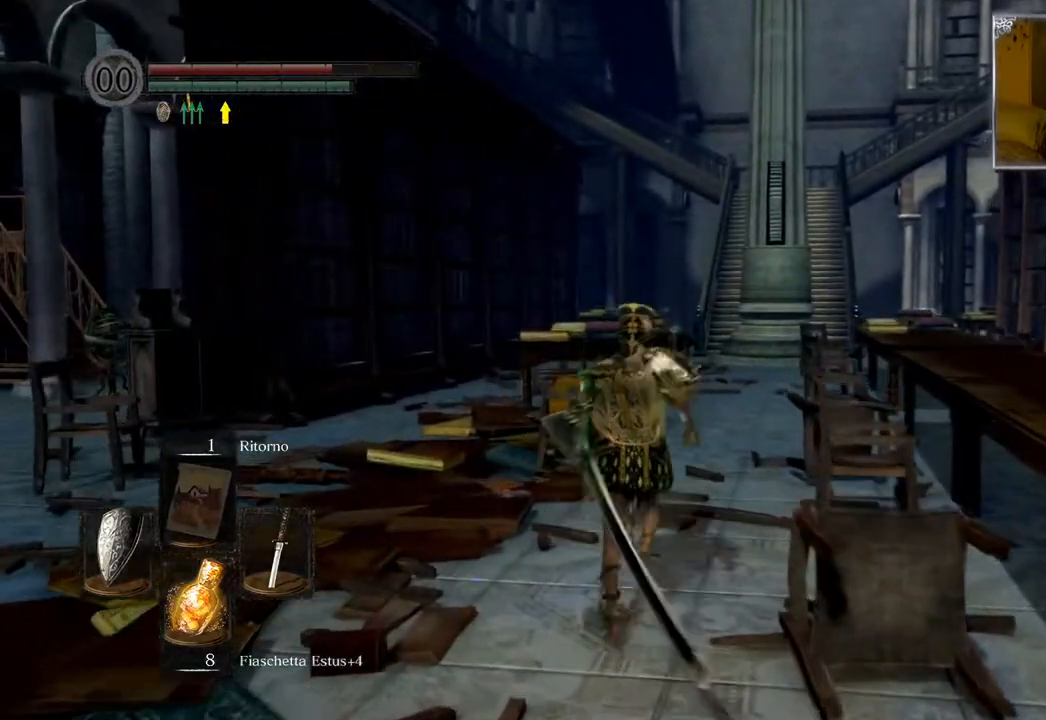
{"buttons": ["CIRCLE"], "left_stick": "up", "right_stick": "center", "events": []}
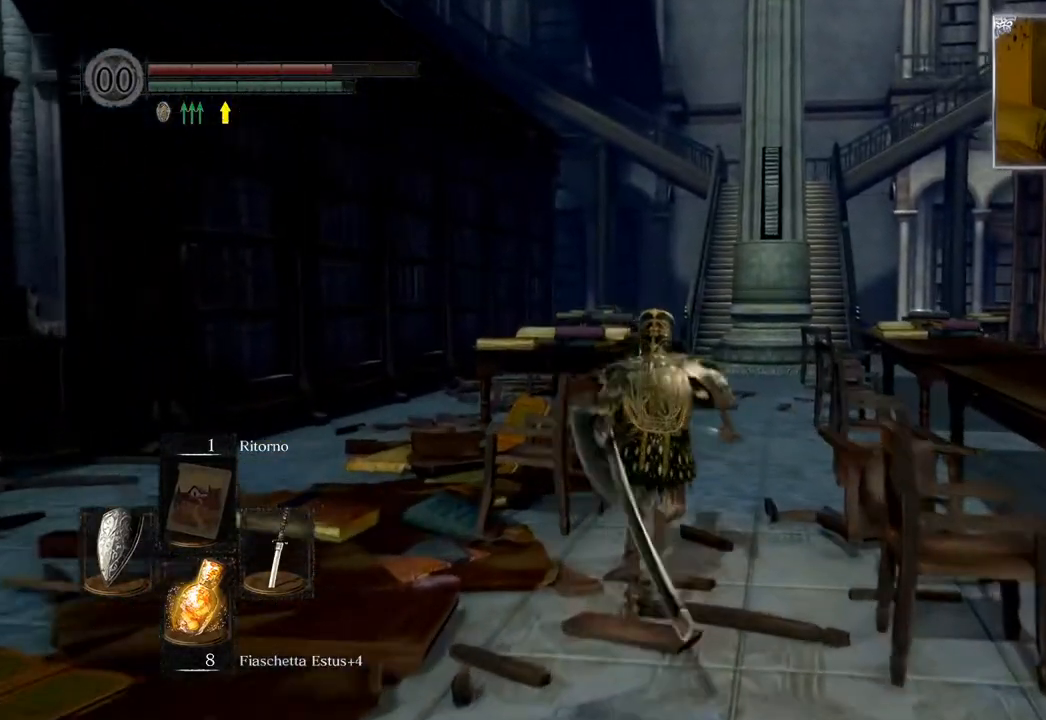
{"buttons": ["CIRCLE"], "left_stick": "up", "right_stick": "center", "events": []}
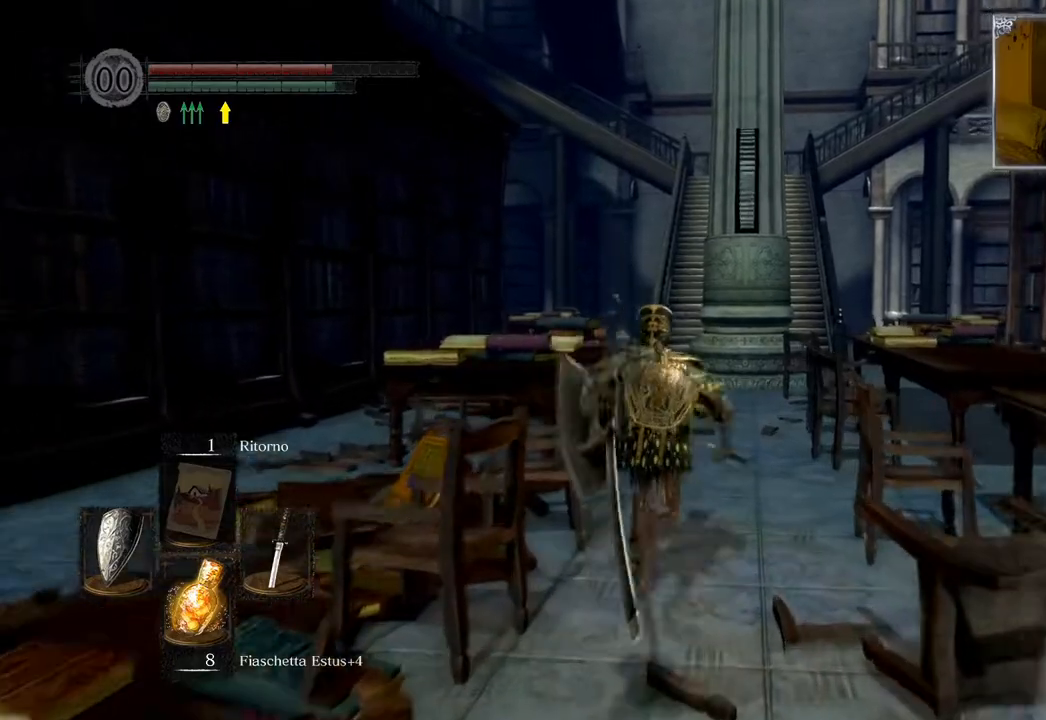
{"buttons": ["CIRCLE"], "left_stick": "up", "right_stick": "center", "events": []}
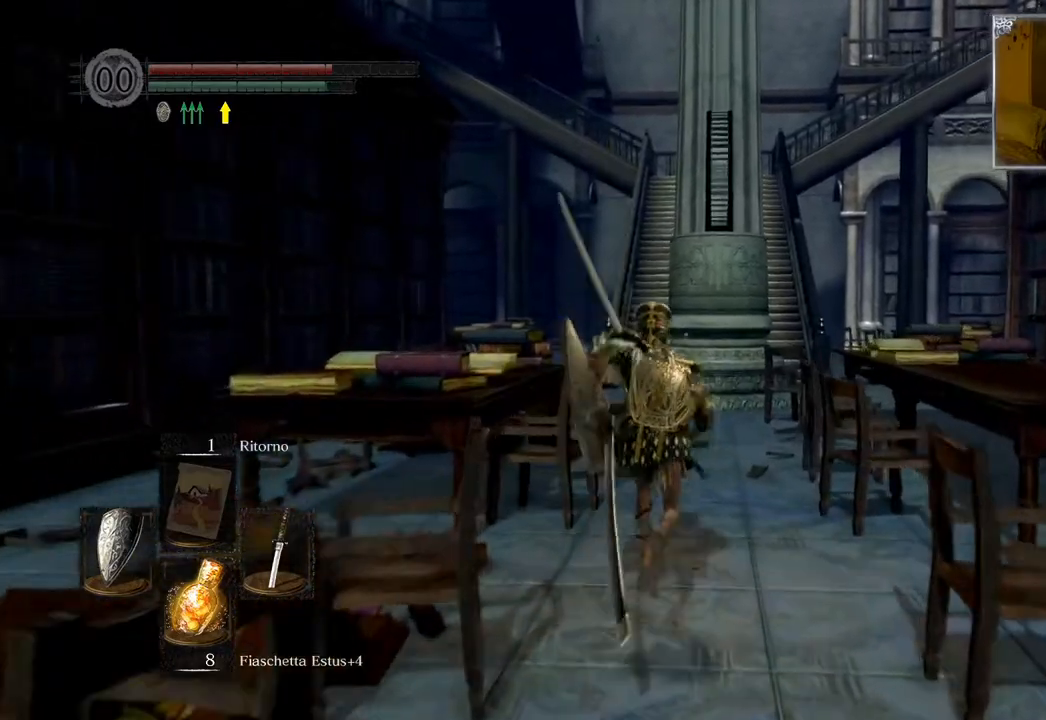
{"buttons": ["CIRCLE"], "left_stick": "up", "right_stick": "center", "events": []}
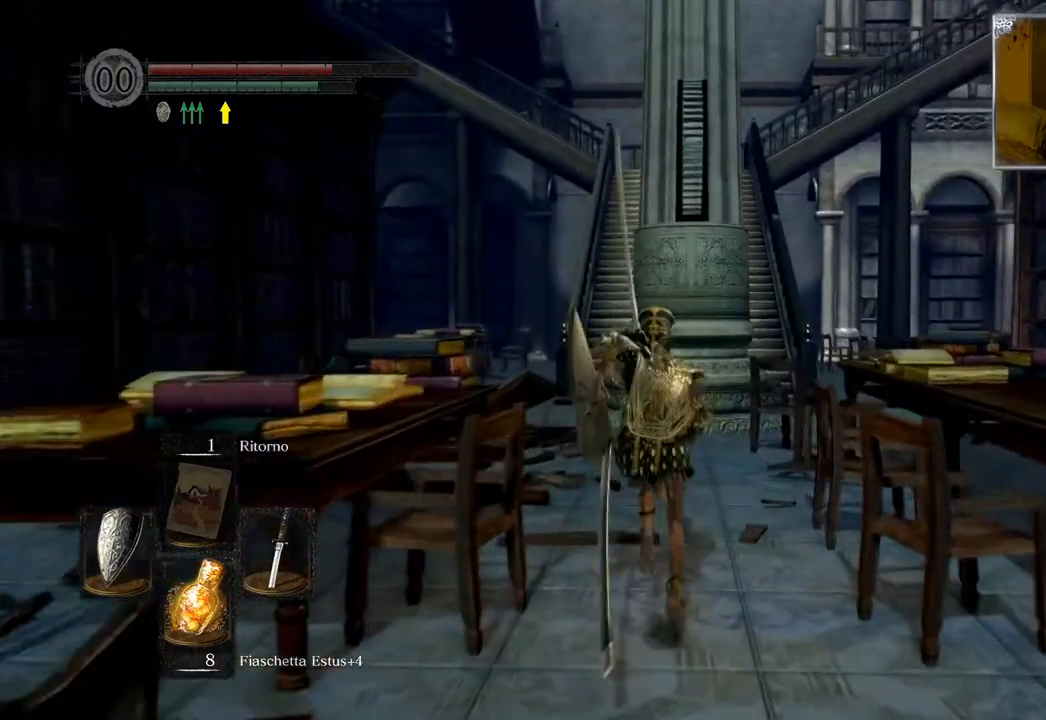
{"buttons": ["CIRCLE"], "left_stick": "up", "right_stick": "center", "events": []}
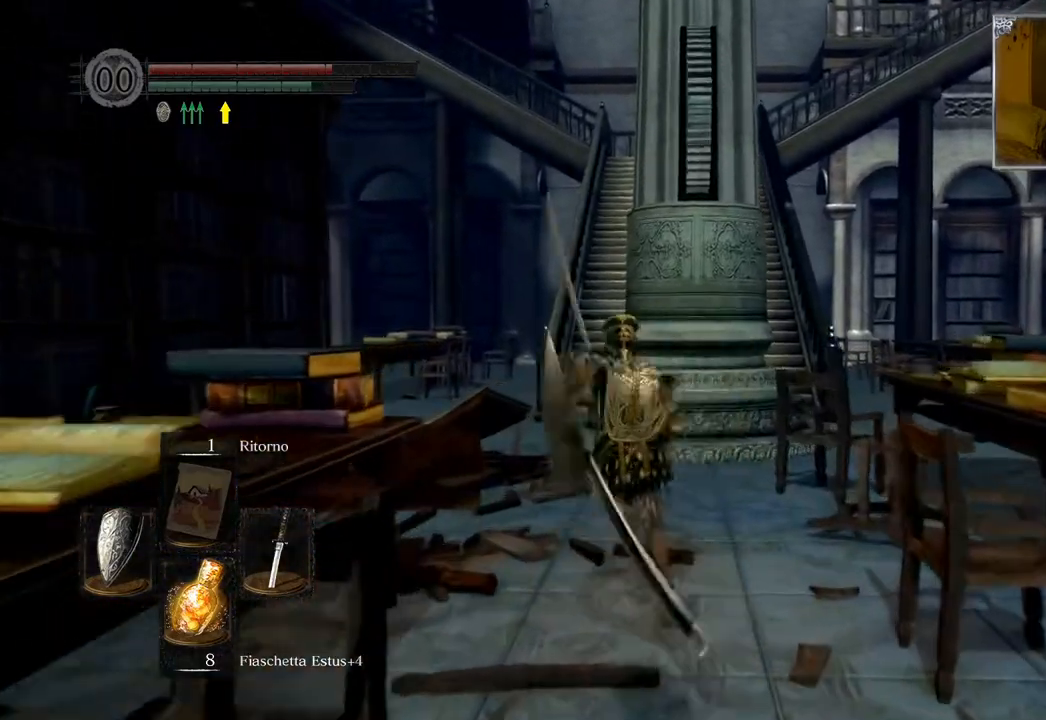
{"buttons": ["CIRCLE"], "left_stick": "up", "right_stick": "center", "events": []}
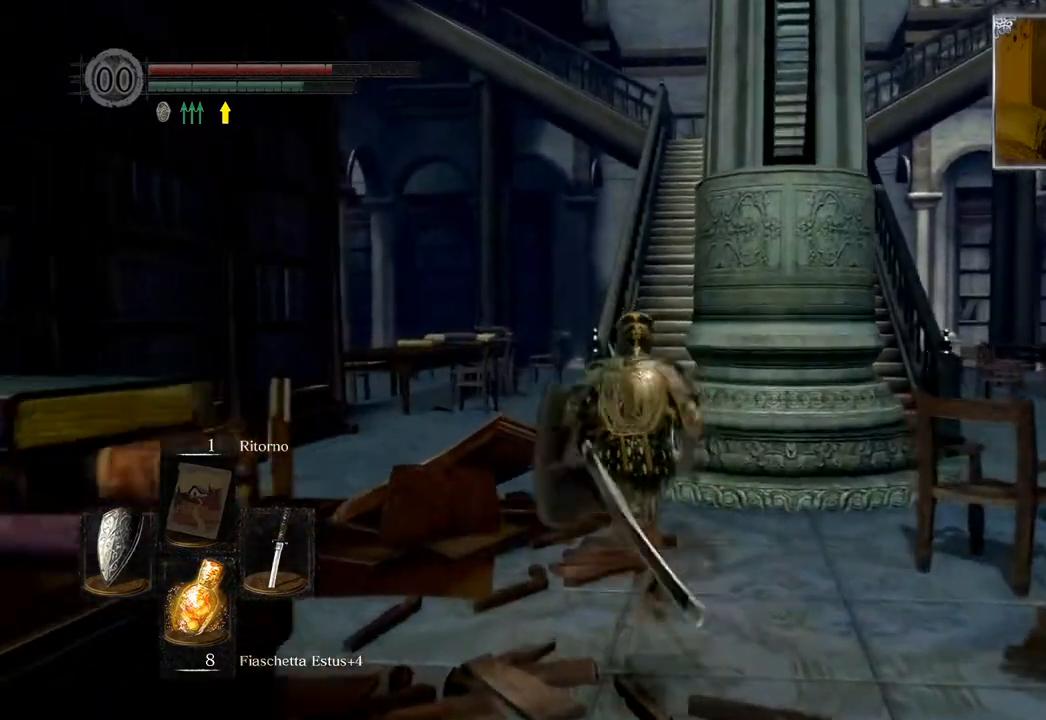
{"buttons": ["CIRCLE"], "left_stick": "up", "right_stick": "center", "events": []}
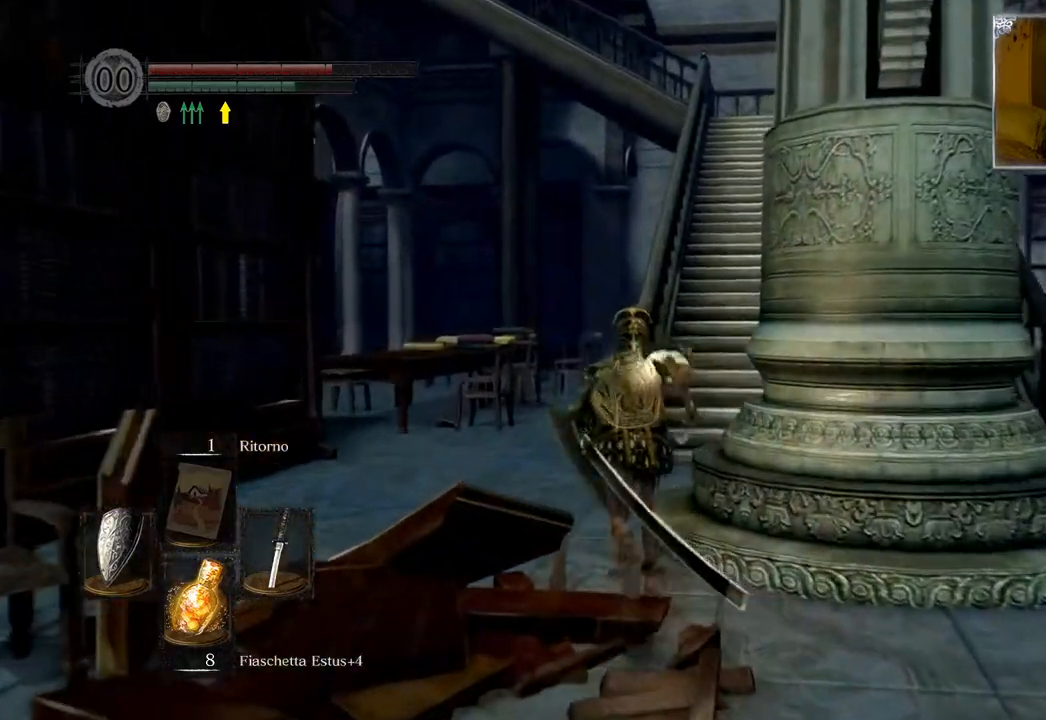
{"buttons": ["CIRCLE"], "left_stick": "up", "right_stick": "center", "events": []}
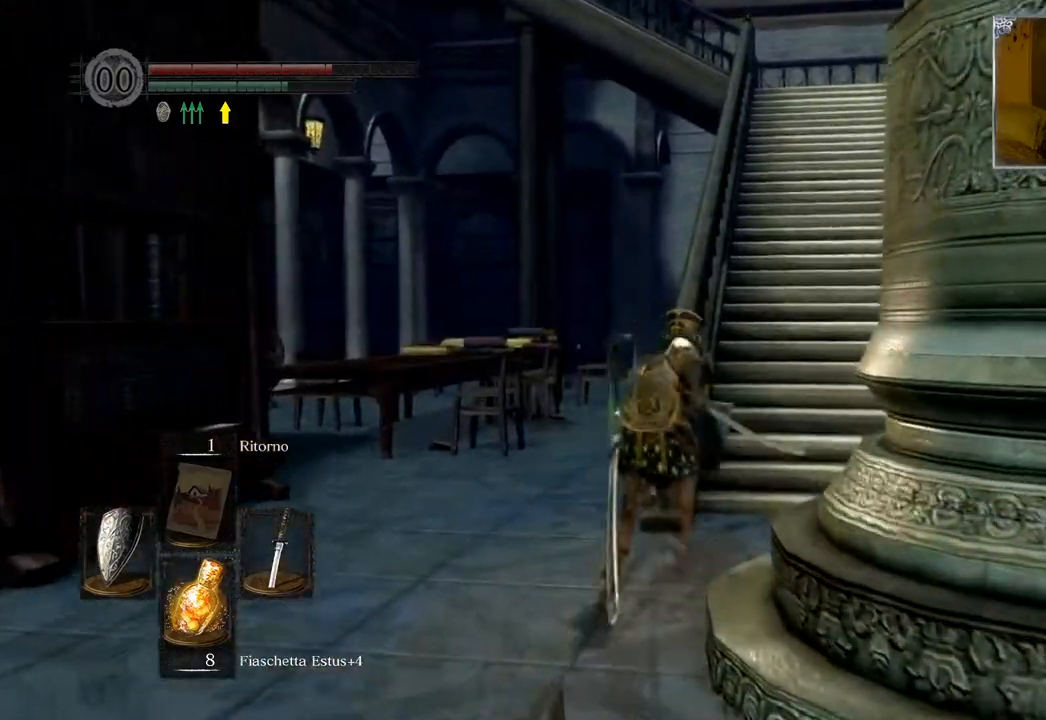
{"buttons": ["CIRCLE"], "left_stick": "up", "right_stick": "center", "events": []}
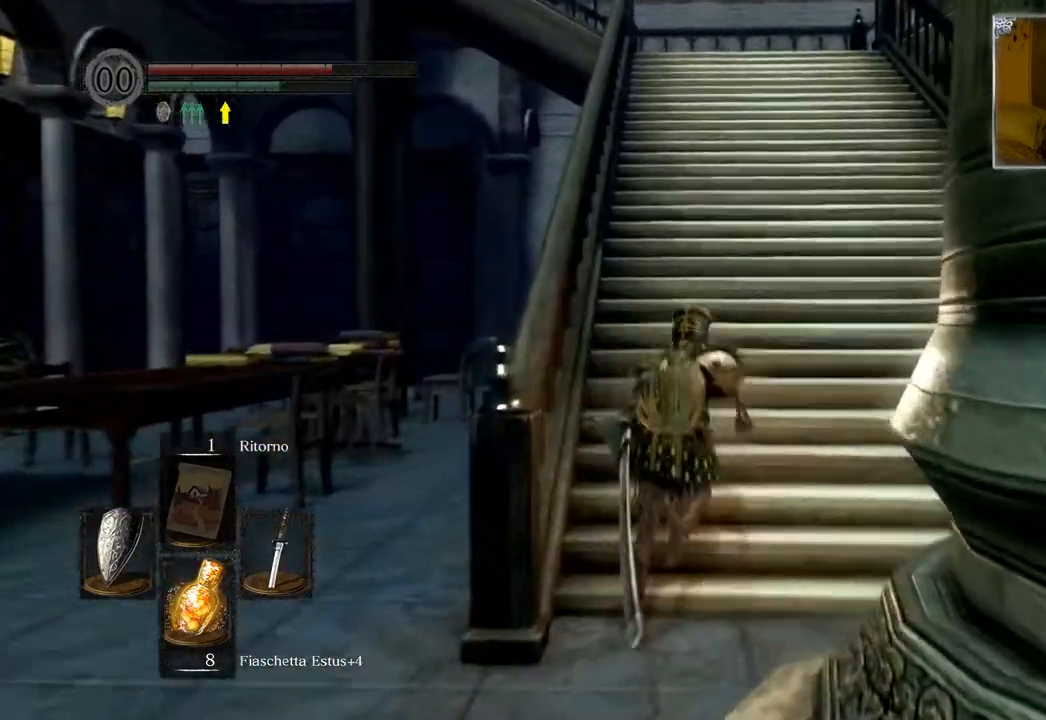
{"buttons": ["CIRCLE"], "left_stick": "up", "right_stick": "center", "events": []}
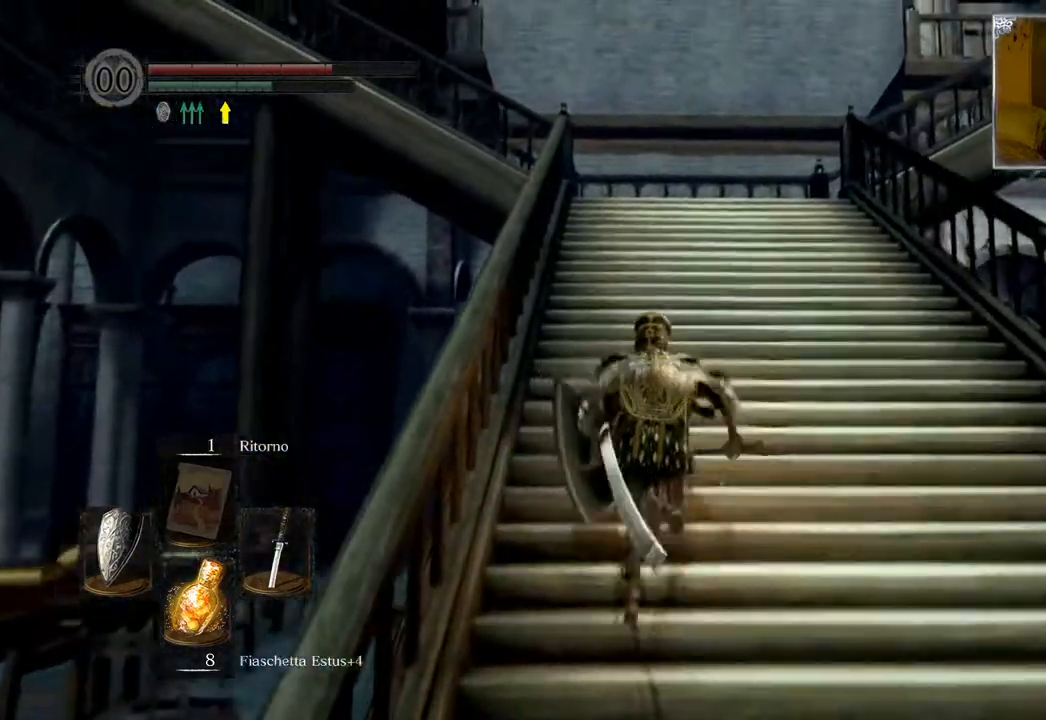
{"buttons": ["CIRCLE"], "left_stick": "up", "right_stick": "center", "events": []}
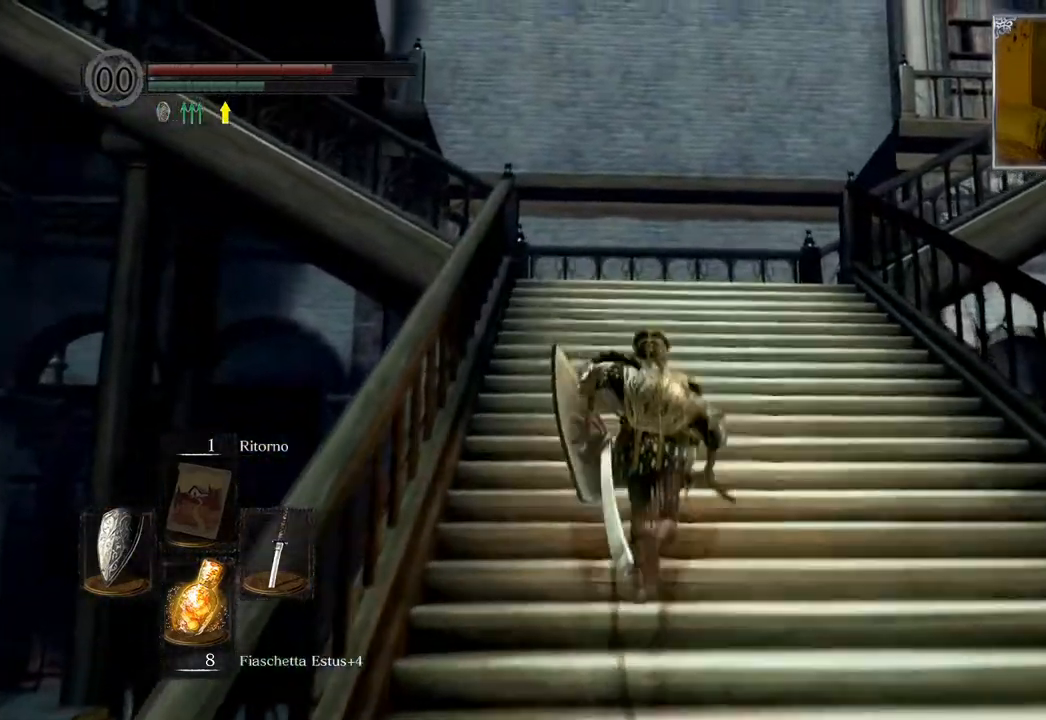
{"buttons": ["CIRCLE"], "left_stick": "up", "right_stick": "center", "events": []}
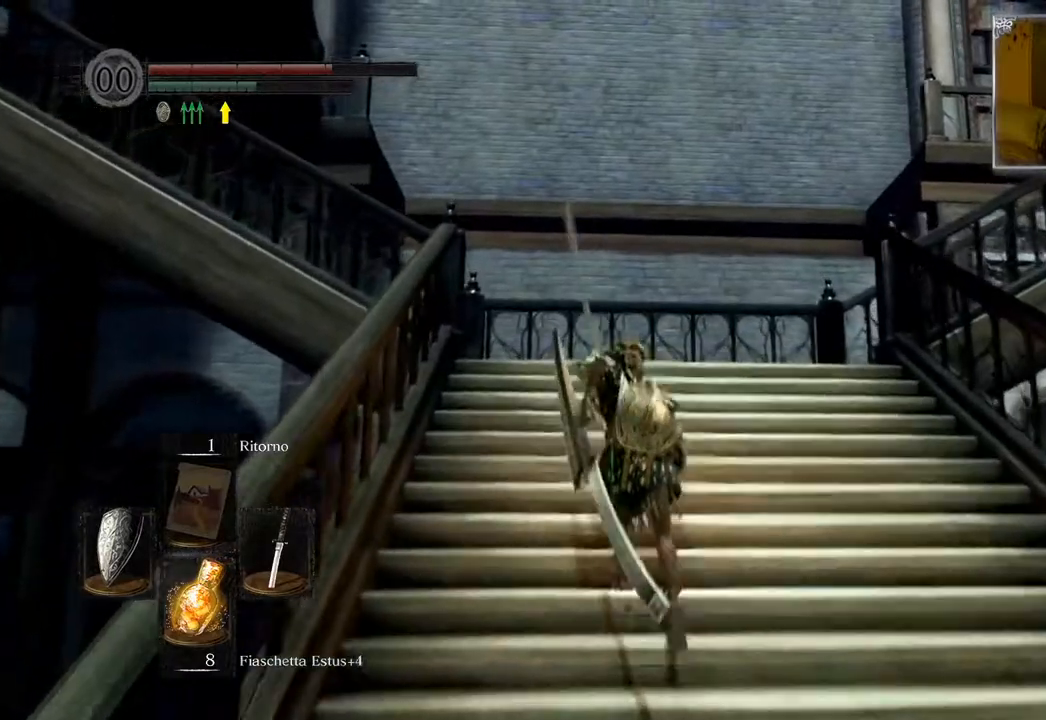
{"buttons": [], "left_stick": "up", "right_stick": "down-left", "events": [[217, "CIRCLE", "up"], [267, "right_stick", "down-left"]]}
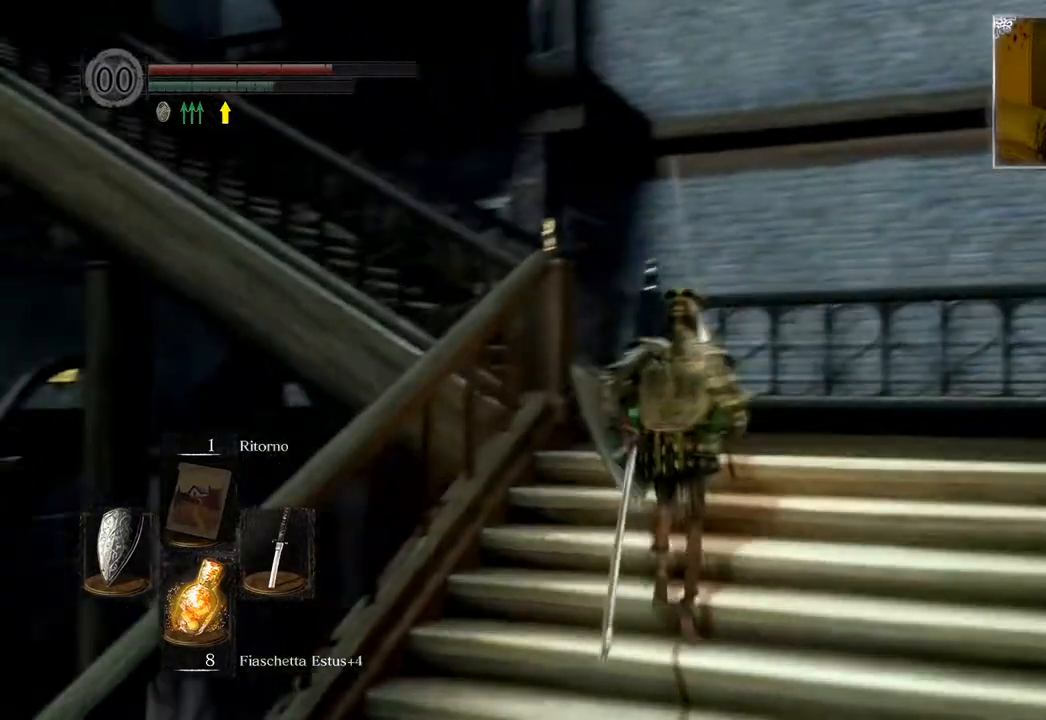
{"buttons": [], "left_stick": "up-right", "right_stick": "center", "events": [[133, "right_stick", "left"], [317, "left_stick", "up-right"], [333, "right_stick", "center"]]}
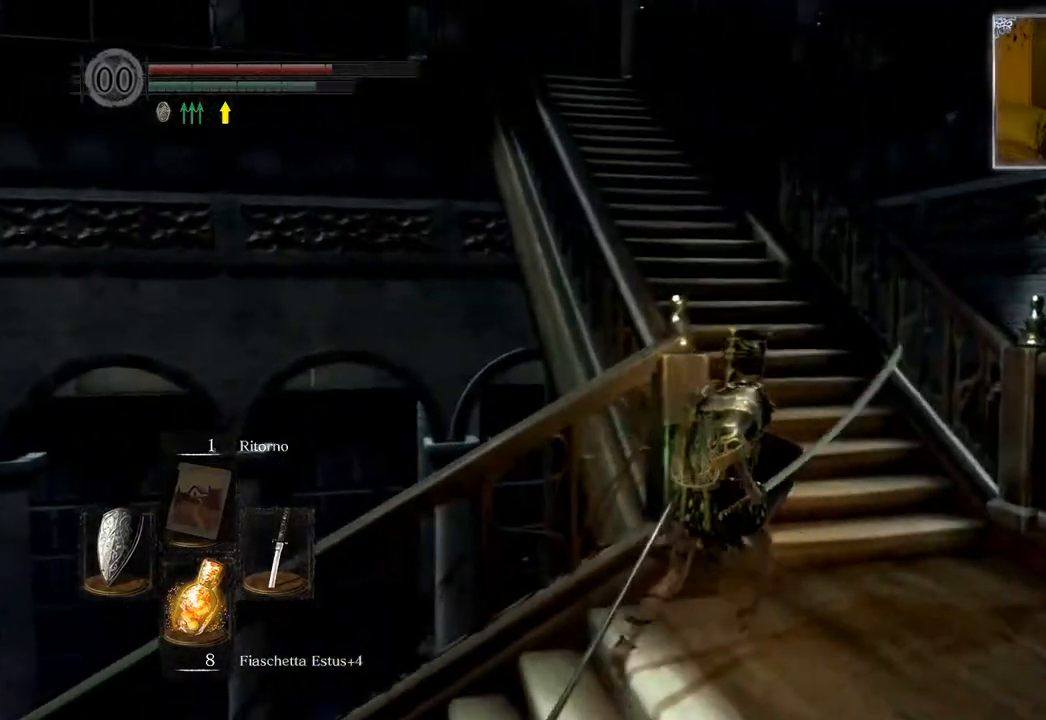
{"buttons": [], "left_stick": "up", "right_stick": "center", "events": [[67, "left_stick", "up"], [267, "CIRCLE", "down"], [417, "CIRCLE", "up"]]}
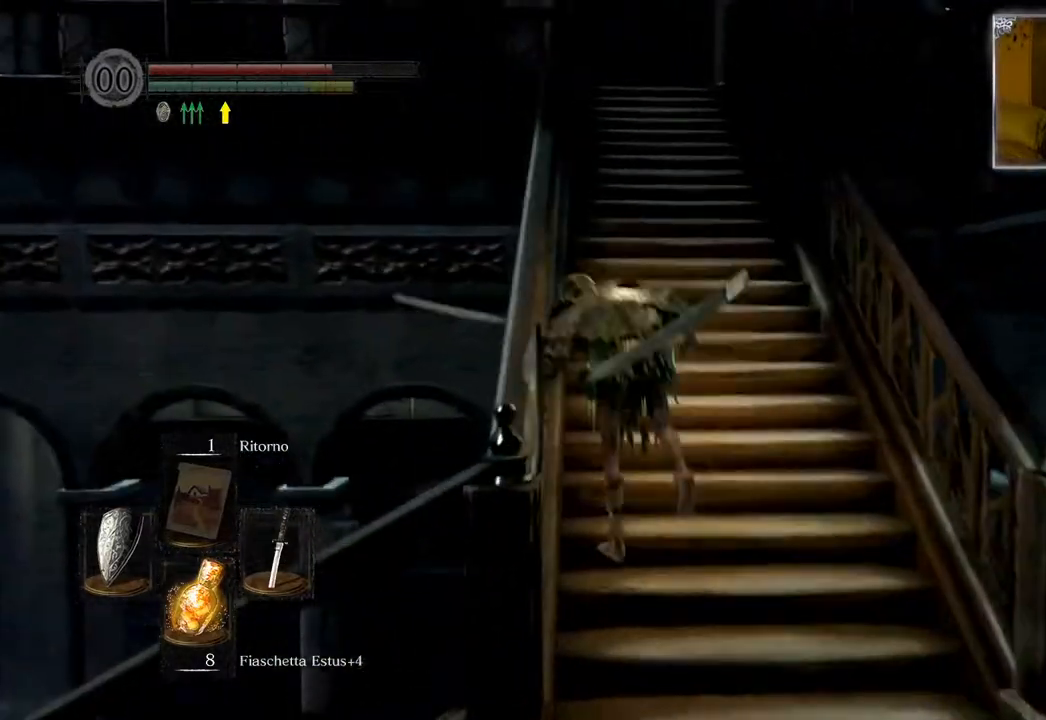
{"buttons": [], "left_stick": "up", "right_stick": "right", "events": [[67, "left_stick", "center"], [67, "right_stick", "left"], [217, "right_stick", "center"], [267, "left_stick", "up"], [417, "right_stick", "right"]]}
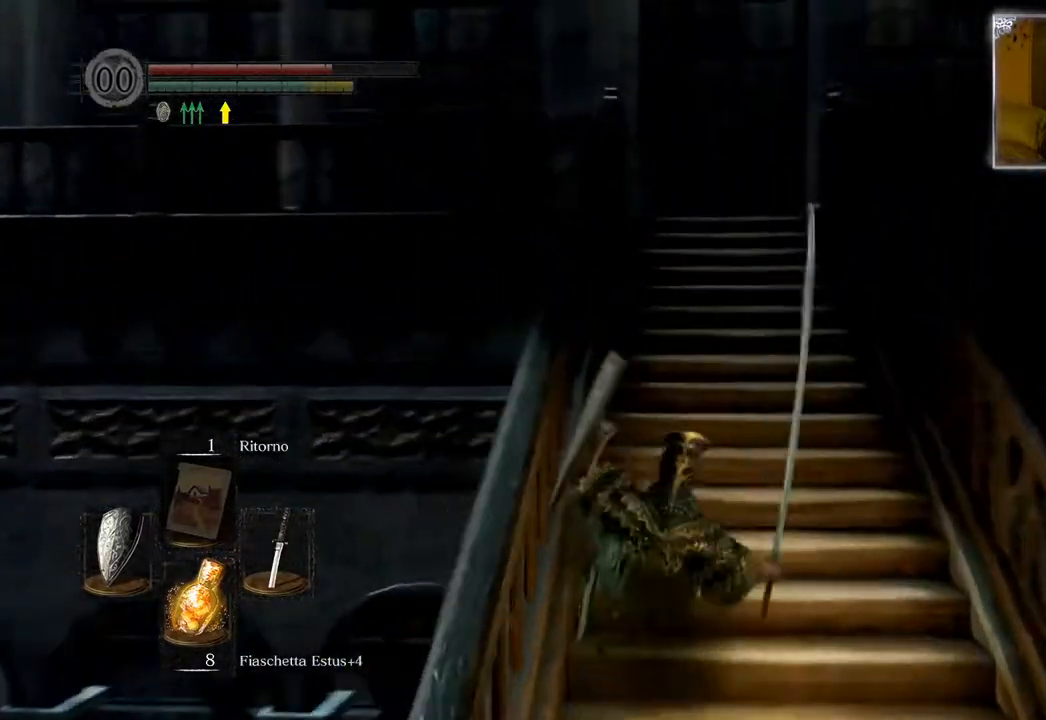
{"buttons": ["CIRCLE"], "left_stick": "up", "right_stick": "center", "events": [[133, "right_stick", "center"], [483, "CIRCLE", "down"]]}
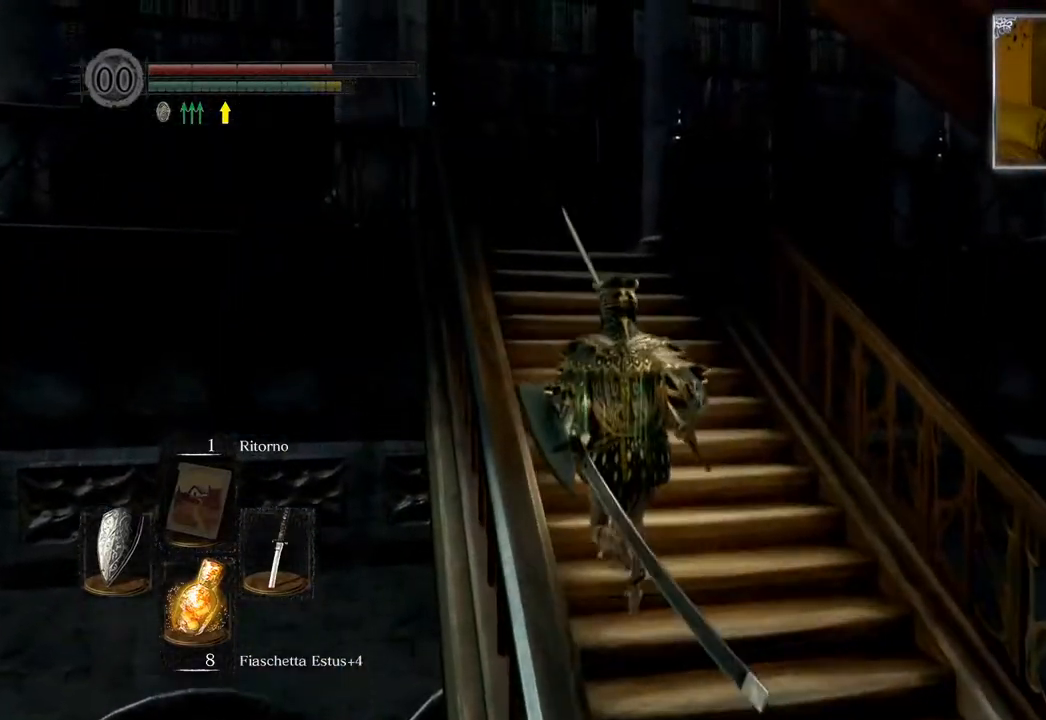
{"buttons": [], "left_stick": "center", "right_stick": "down-right", "events": [[83, "CIRCLE", "up"], [367, "left_stick", "center"], [467, "right_stick", "down-right"]]}
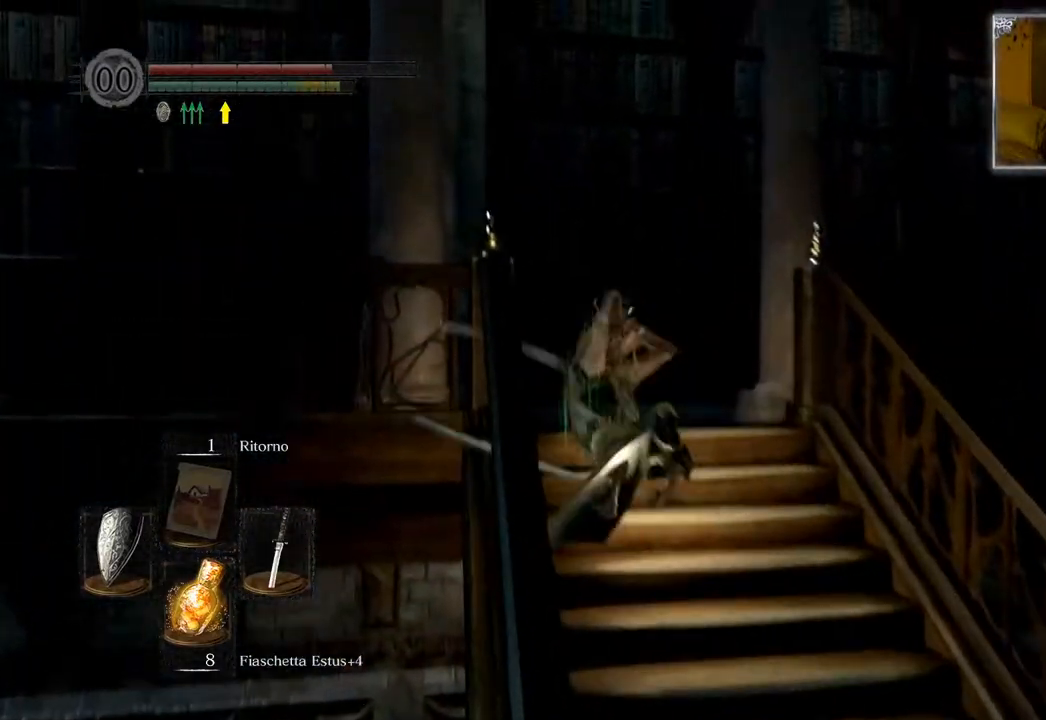
{"buttons": [], "left_stick": "up-left", "right_stick": "down-right", "events": [[167, "left_stick", "up-left"]]}
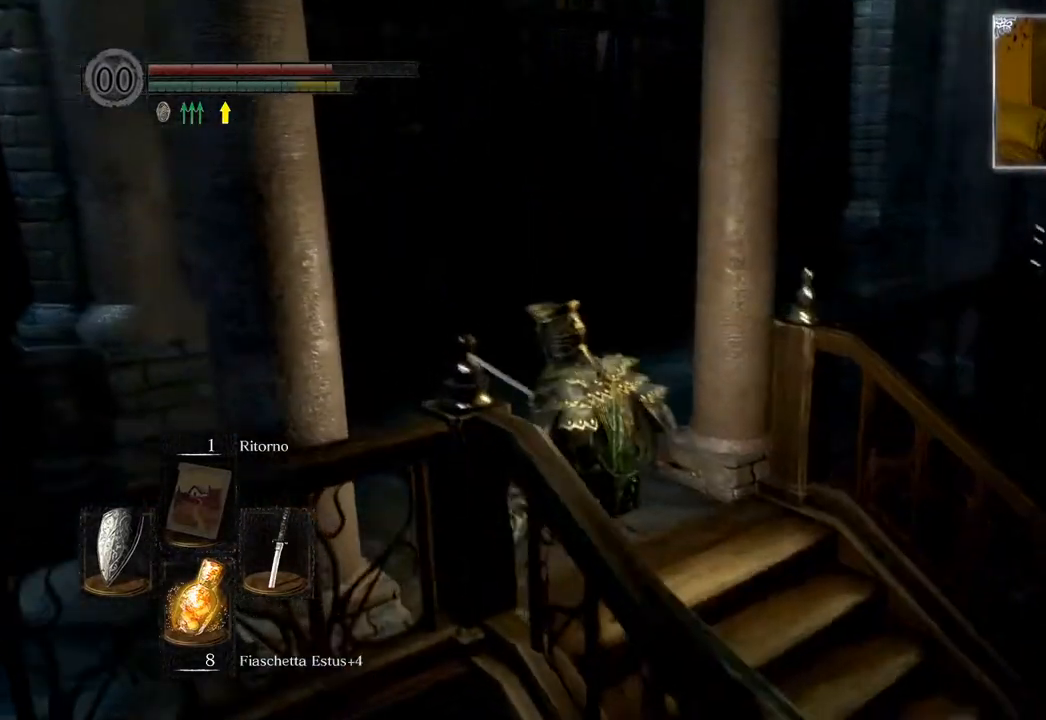
{"buttons": [], "left_stick": "right", "right_stick": "right", "events": [[167, "right_stick", "center"], [300, "right_stick", "right"], [317, "left_stick", "up-right"], [367, "left_stick", "right"]]}
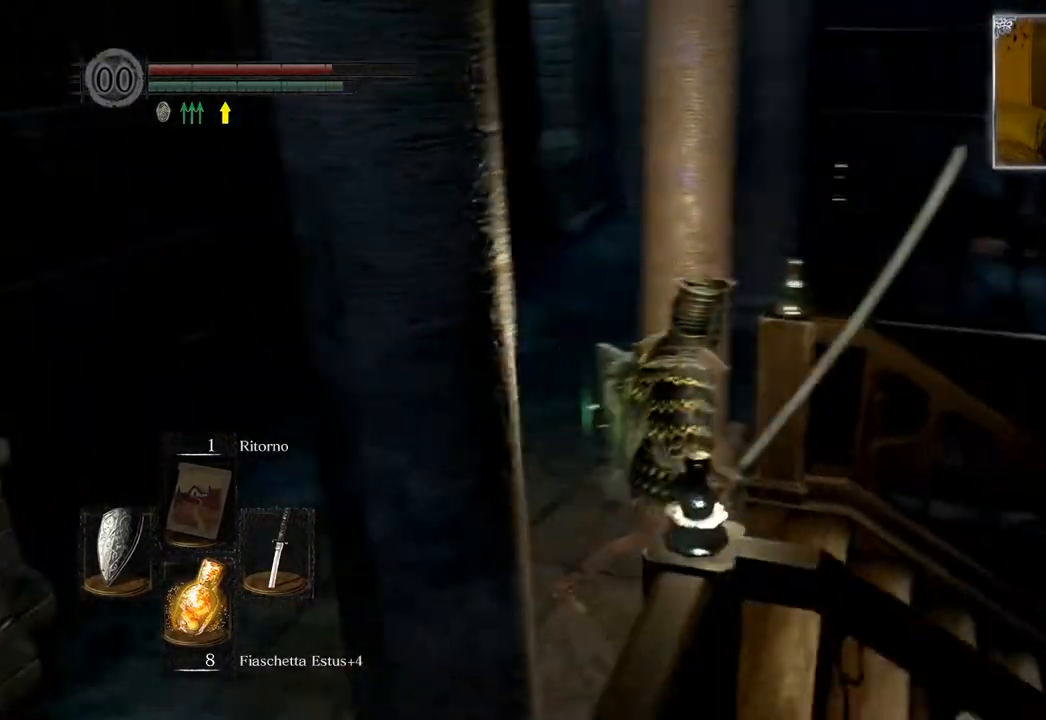
{"buttons": ["CIRCLE"], "left_stick": "up", "right_stick": "center", "events": [[217, "left_stick", "up-right"], [317, "left_stick", "up"], [417, "right_stick", "center"], [467, "CIRCLE", "down"]]}
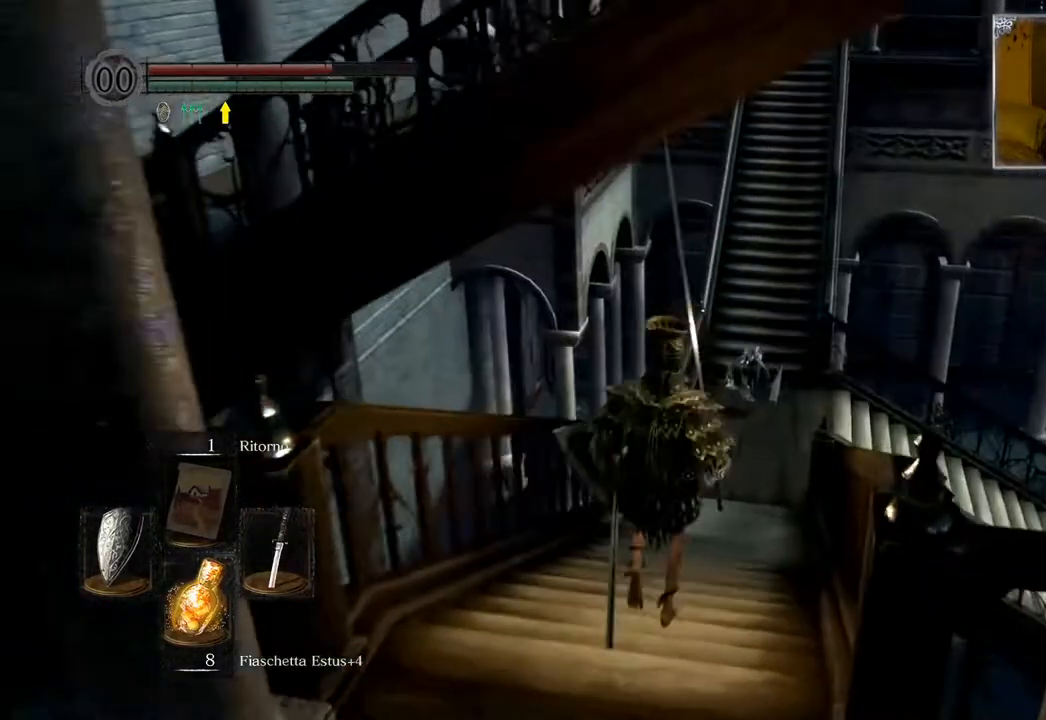
{"buttons": [], "left_stick": "up", "right_stick": "up-right", "events": [[117, "CIRCLE", "up"], [467, "right_stick", "up-right"]]}
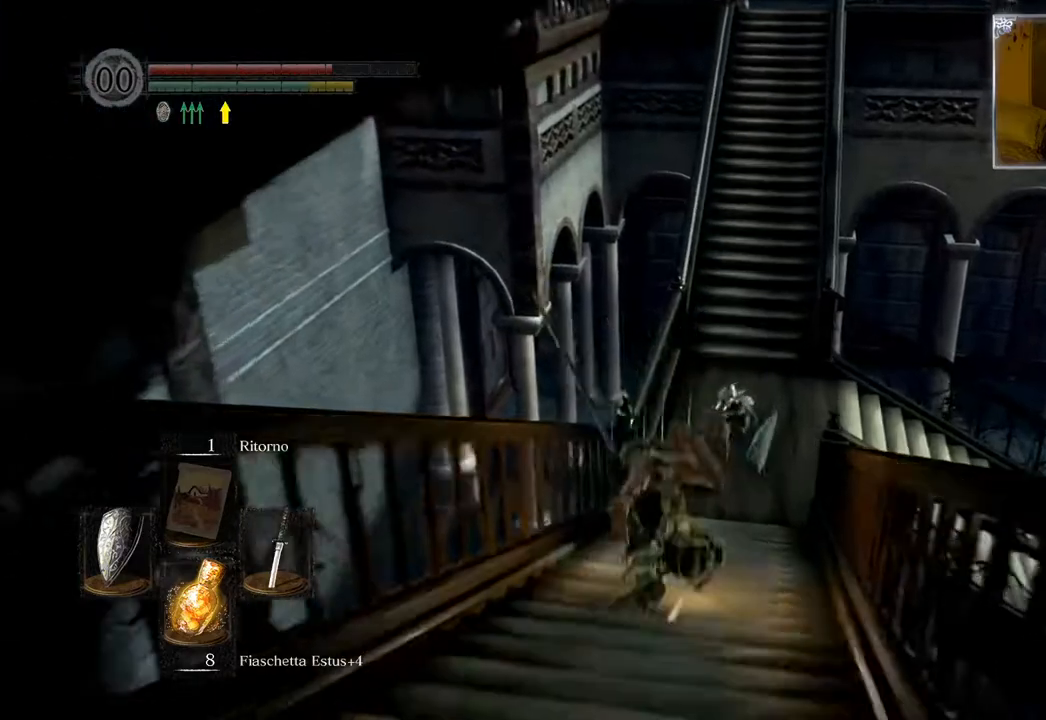
{"buttons": [], "left_stick": "up", "right_stick": "center", "events": [[133, "right_stick", "center"]]}
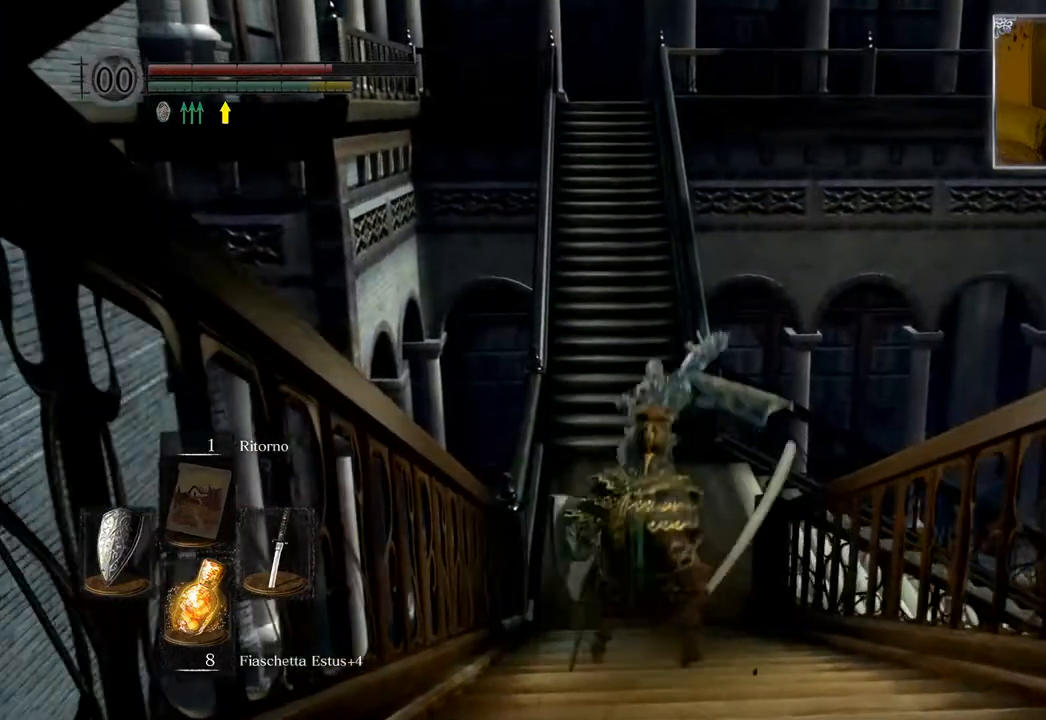
{"buttons": ["L1"], "left_stick": "up", "right_stick": "center", "events": [[133, "L1", "down"], [217, "right_stick", "down"], [417, "right_stick", "center"]]}
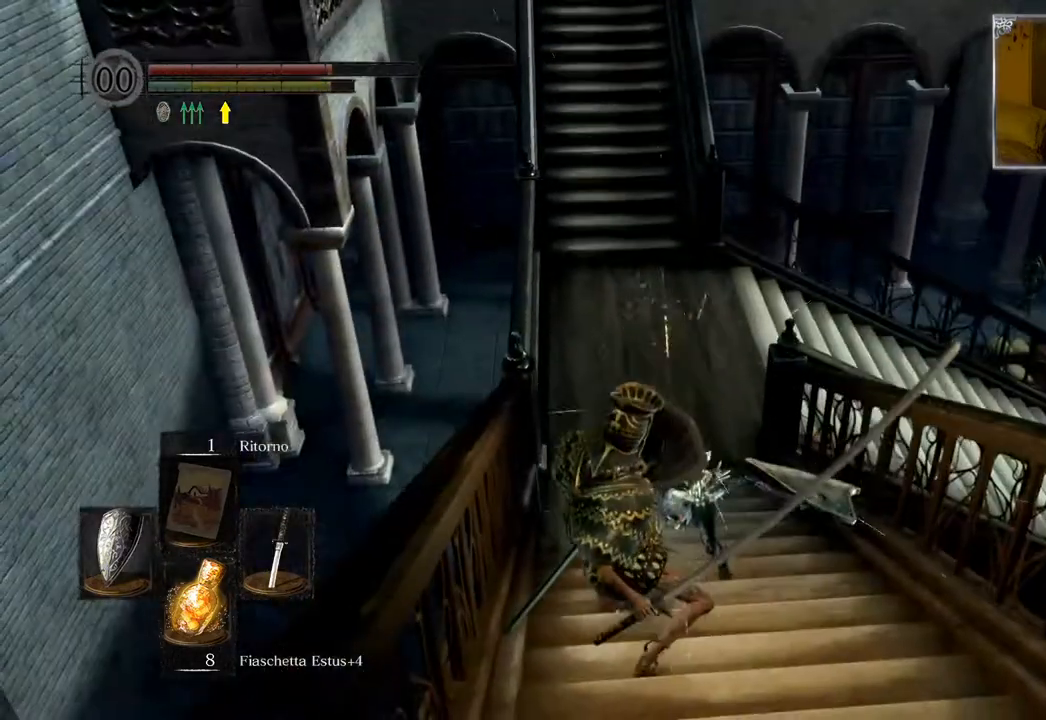
{"buttons": [], "left_stick": "up-right", "right_stick": "center", "events": [[333, "L1", "up"], [367, "left_stick", "up-right"]]}